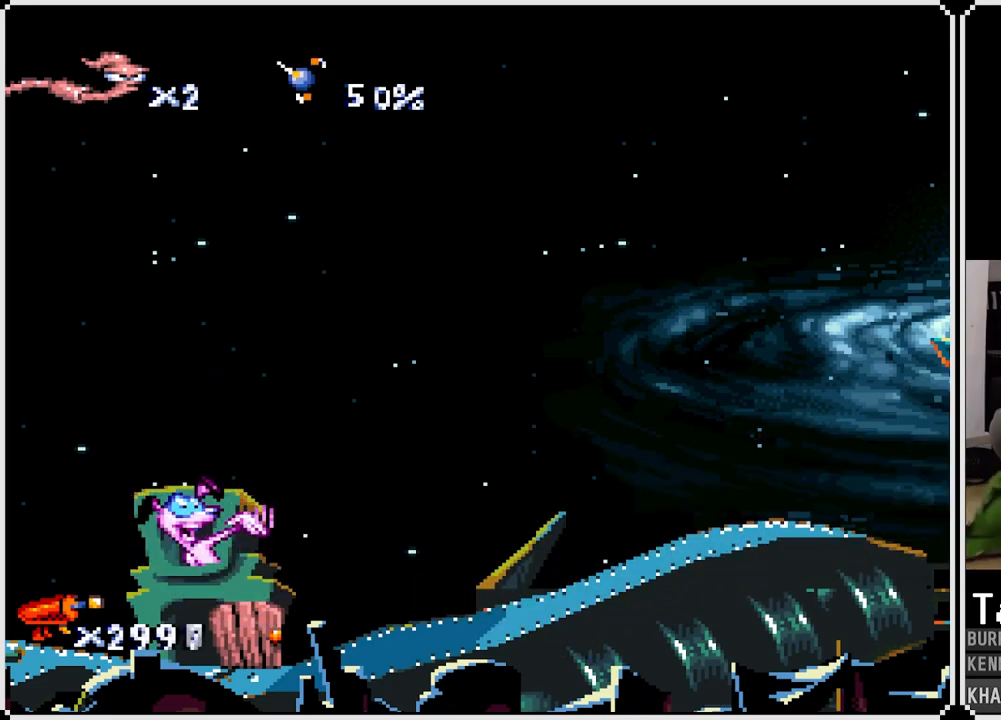
Gameplay with a controller (PlayStation layout); each line is a JSON object with the inputs held at the frame after it. "events" lists button and stick changes between this image and that frame as [ms after this image, input, new state], when the widget could be followed in between.
{"buttons": [], "left_stick": "center", "right_stick": "center", "events": [[150, "CROSS", "down"], [283, "CROSS", "up"]]}
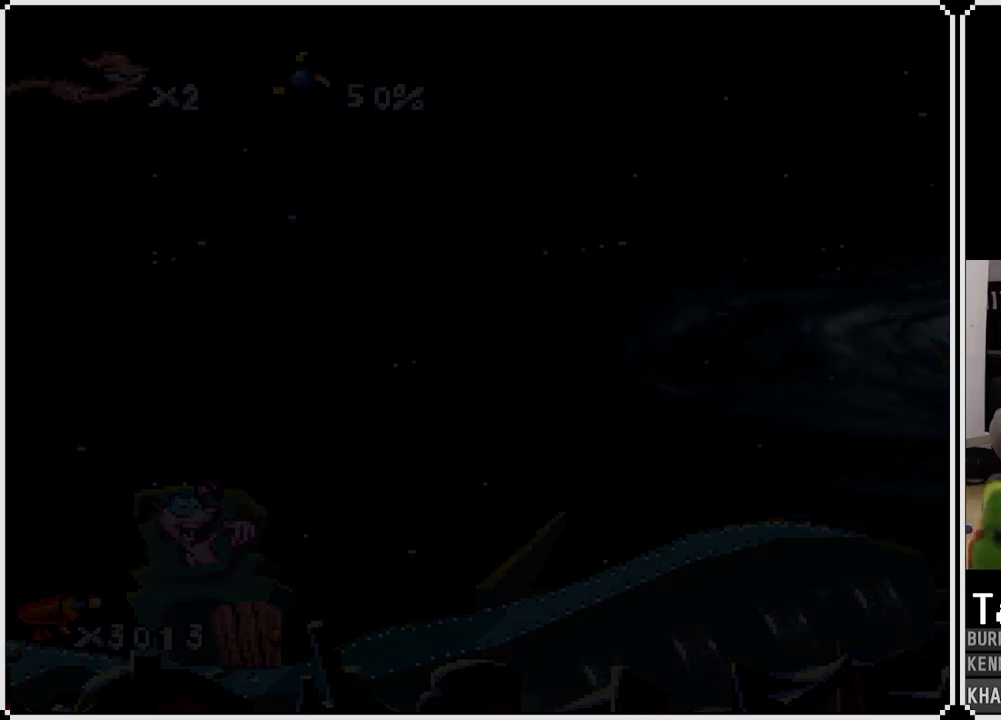
{"buttons": [], "left_stick": "center", "right_stick": "center", "events": []}
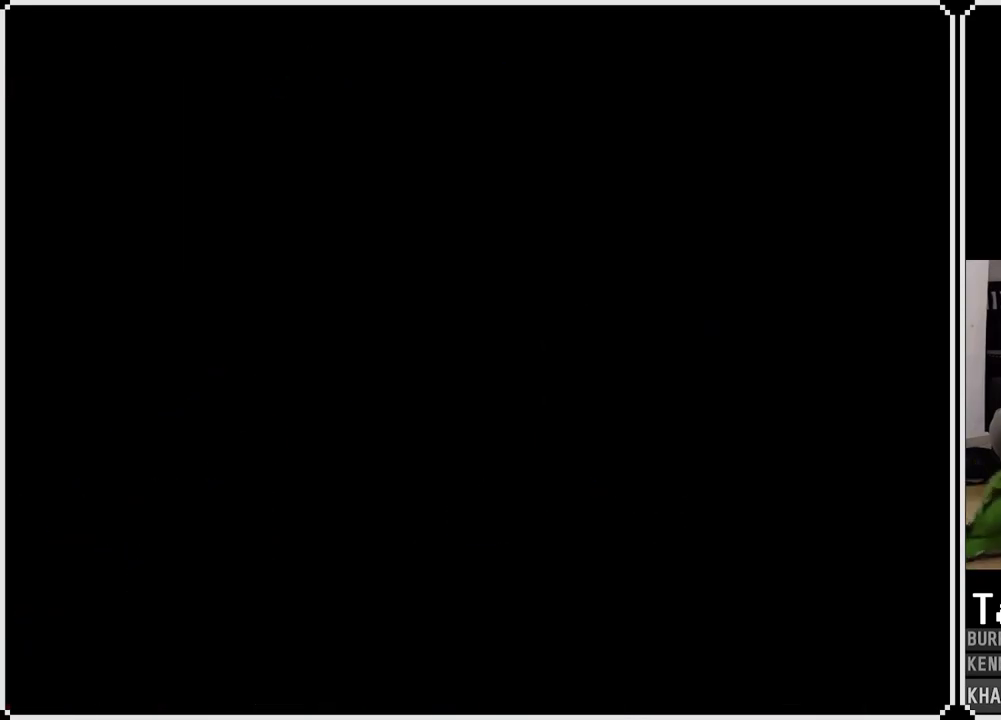
{"buttons": [], "left_stick": "center", "right_stick": "center", "events": []}
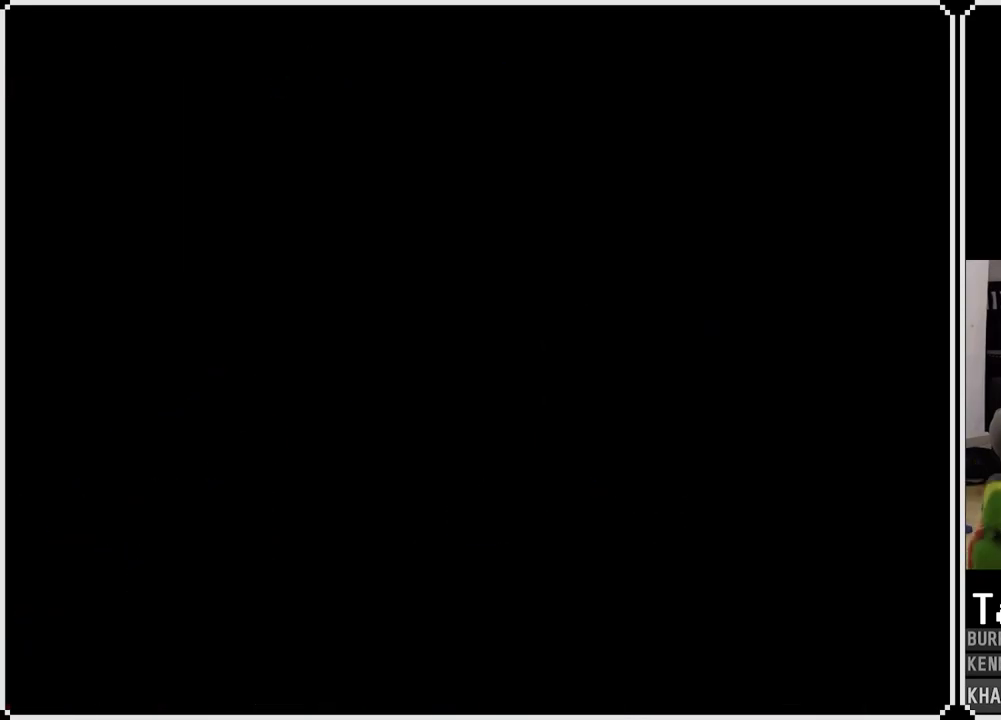
{"buttons": [], "left_stick": "center", "right_stick": "center", "events": []}
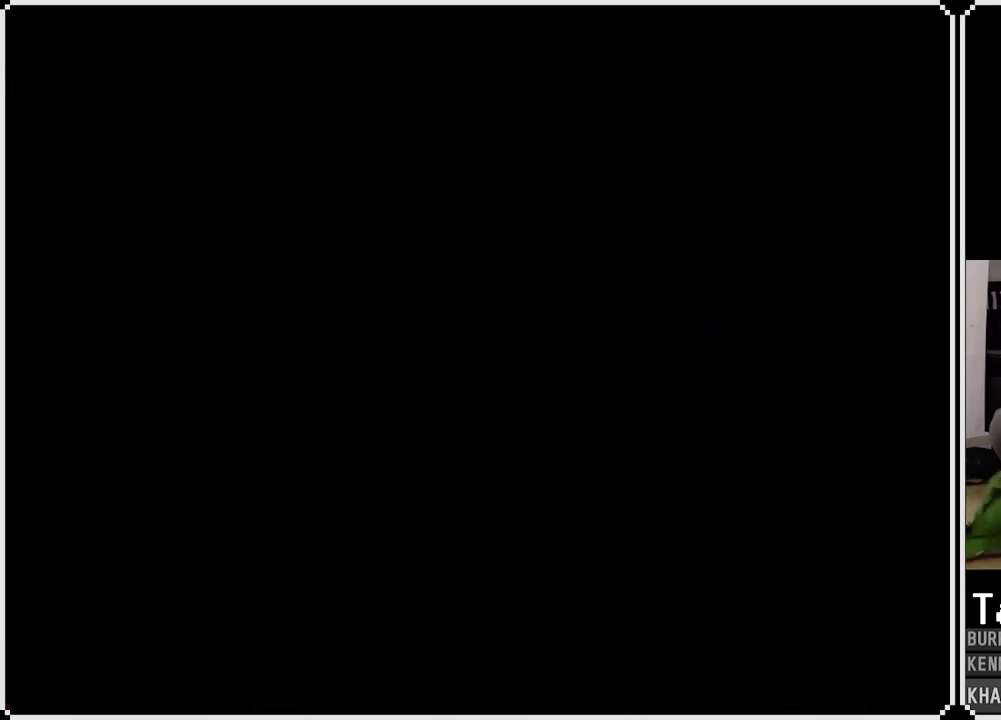
{"buttons": [], "left_stick": "center", "right_stick": "center", "events": []}
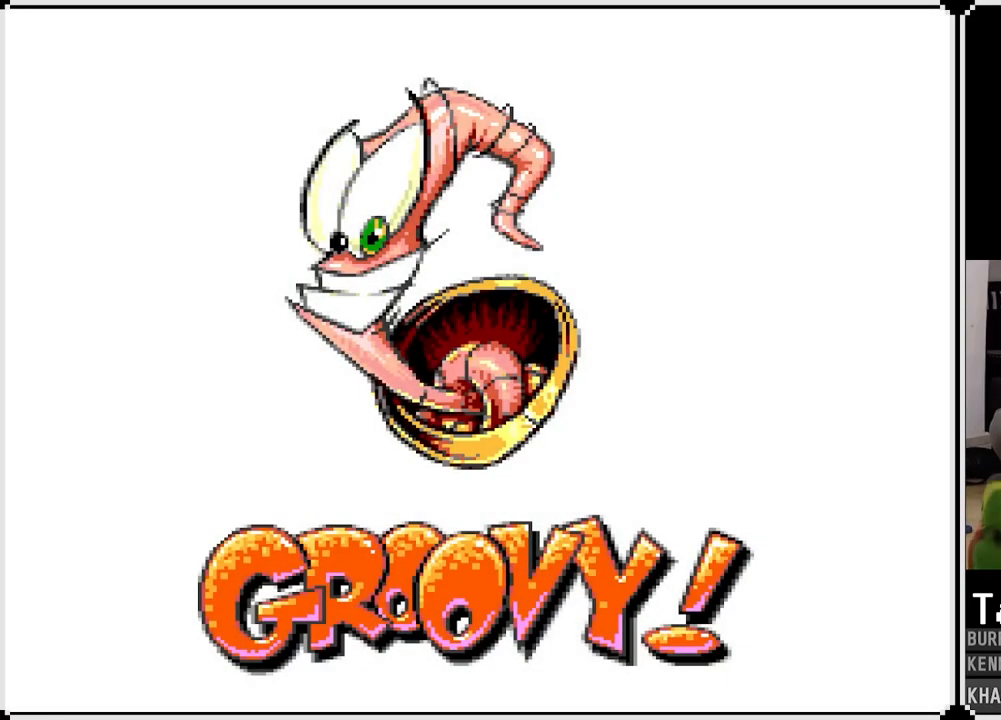
{"buttons": [], "left_stick": "center", "right_stick": "center", "events": []}
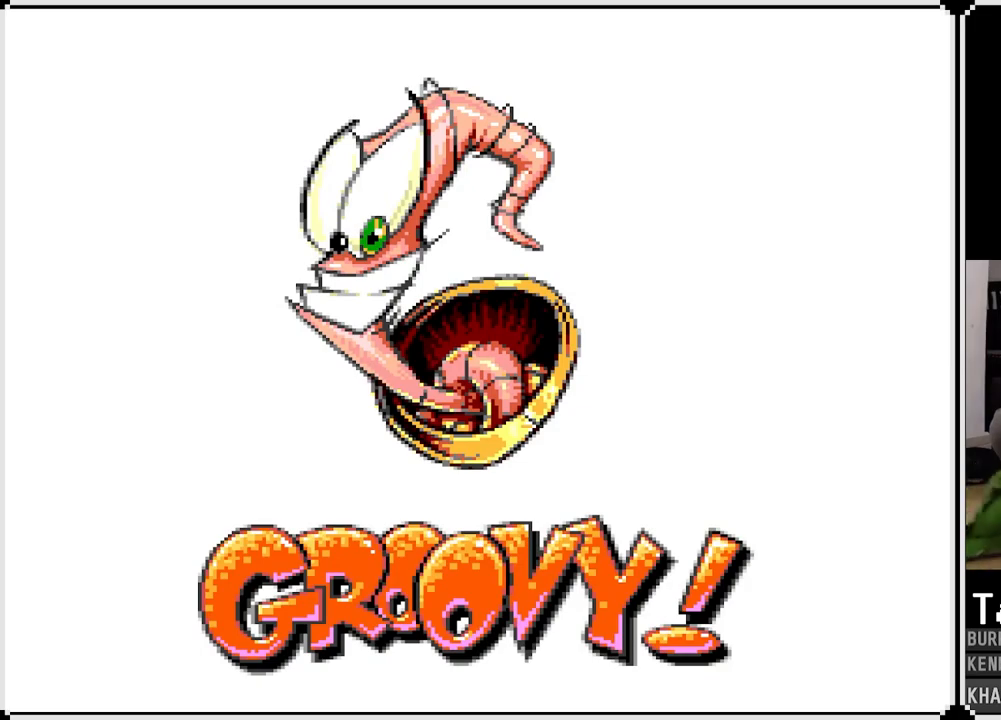
{"buttons": ["CROSS"], "left_stick": "center", "right_stick": "center", "events": [[300, "CROSS", "down"], [367, "SQUARE", "down"], [383, "CROSS", "up"], [467, "CROSS", "down"], [467, "SQUARE", "up"]]}
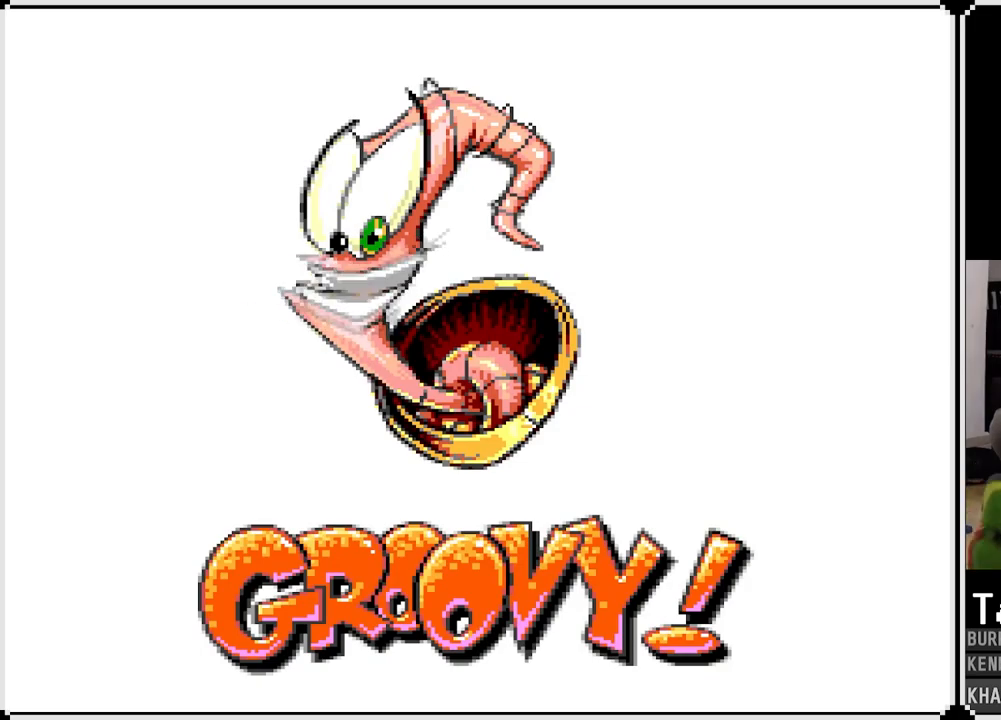
{"buttons": ["SQUARE"], "left_stick": "center", "right_stick": "center", "events": [[50, "CROSS", "up"], [100, "SQUARE", "down"], [167, "CROSS", "down"], [167, "SQUARE", "up"], [233, "CROSS", "up"], [300, "SQUARE", "down"], [367, "CROSS", "down"], [383, "SQUARE", "up"], [450, "CROSS", "up"], [500, "SQUARE", "down"]]}
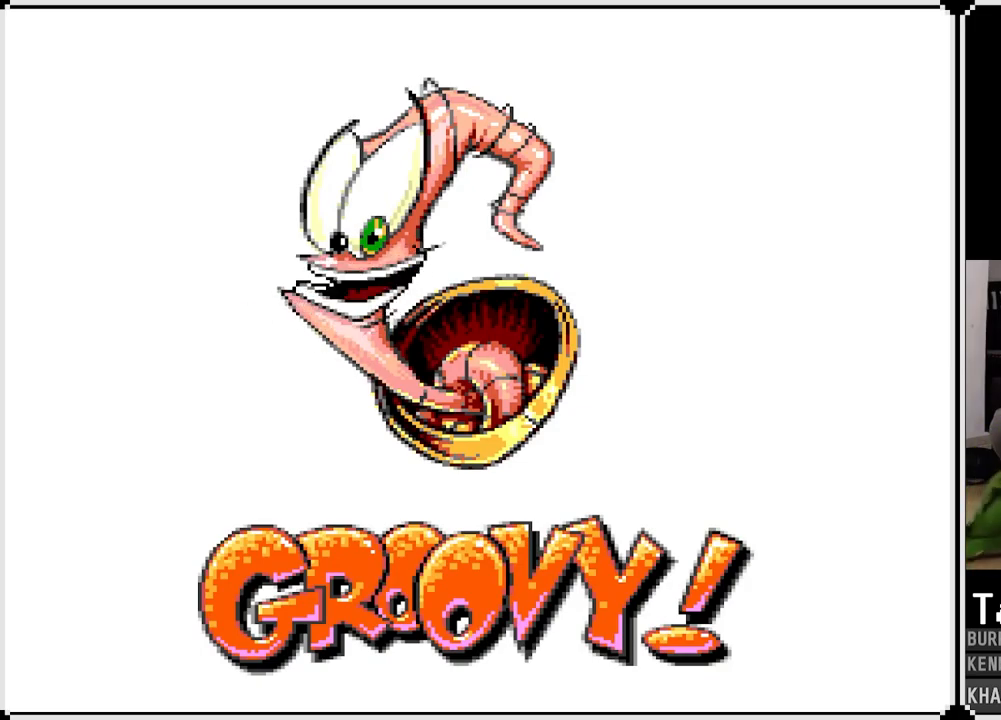
{"buttons": ["CROSS"], "left_stick": "center", "right_stick": "center", "events": [[67, "CROSS", "down"], [67, "SQUARE", "up"], [167, "CROSS", "up"], [183, "SQUARE", "down"], [267, "CROSS", "down"], [267, "SQUARE", "up"], [317, "CROSS", "up"], [367, "SQUARE", "down"], [417, "CROSS", "down"], [433, "SQUARE", "up"]]}
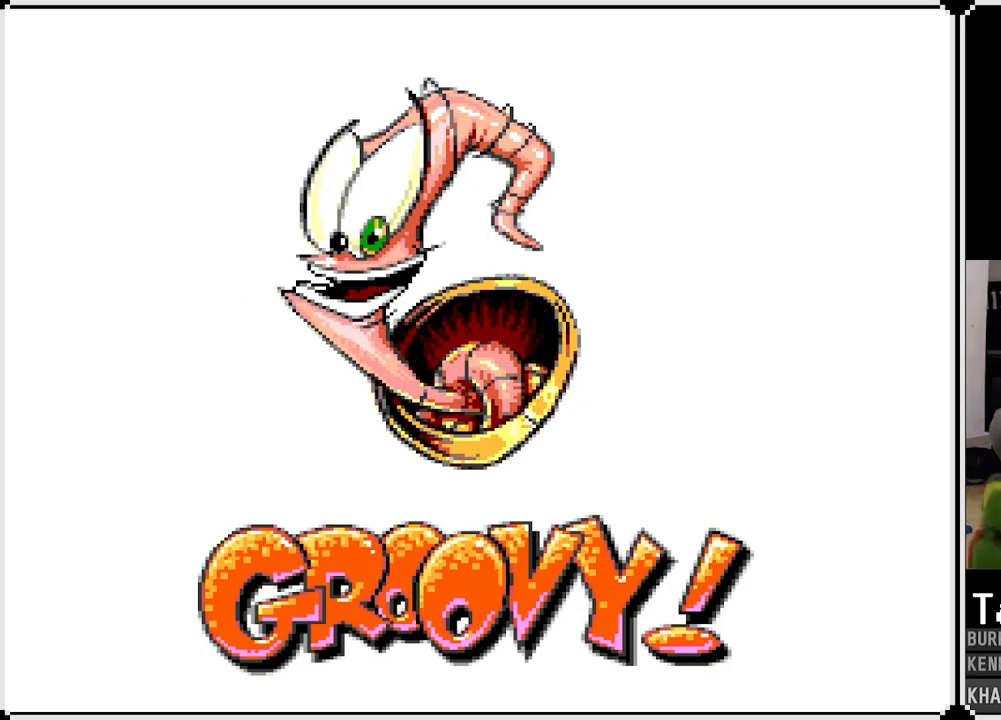
{"buttons": ["SQUARE"], "left_stick": "center", "right_stick": "center", "events": [[17, "CROSS", "up"], [33, "SQUARE", "down"], [83, "CROSS", "down"], [100, "SQUARE", "up"], [167, "CROSS", "up"], [183, "SQUARE", "down"], [250, "CROSS", "down"], [250, "SQUARE", "up"], [333, "CROSS", "up"], [333, "SQUARE", "down"], [400, "CROSS", "down"], [400, "SQUARE", "up"], [467, "CROSS", "up"], [483, "SQUARE", "down"]]}
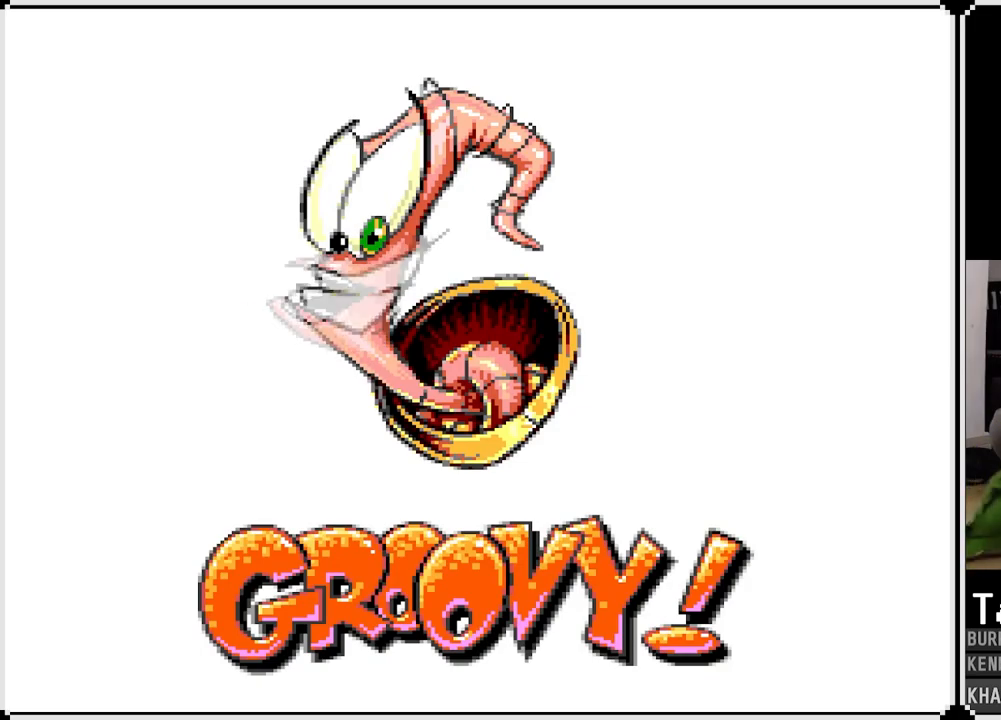
{"buttons": ["SQUARE"], "left_stick": "center", "right_stick": "center", "events": [[33, "CROSS", "down"], [50, "SQUARE", "up"], [100, "CROSS", "up"], [133, "SQUARE", "down"], [183, "CROSS", "down"], [200, "SQUARE", "up"], [250, "CROSS", "up"], [250, "SQUARE", "down"], [317, "CROSS", "down"], [333, "SQUARE", "up"], [483, "CROSS", "up"], [500, "SQUARE", "down"]]}
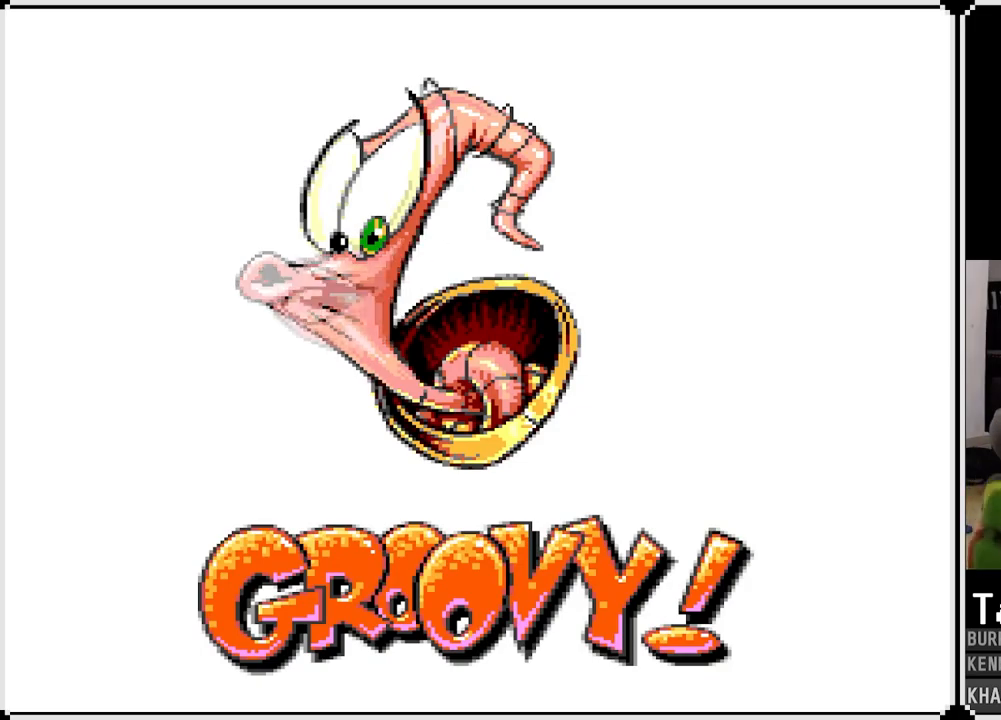
{"buttons": ["SQUARE"], "left_stick": "center", "right_stick": "center", "events": [[50, "CROSS", "down"], [67, "SQUARE", "up"], [133, "SQUARE", "down"], [150, "CROSS", "up"], [183, "CROSS", "down"], [183, "SQUARE", "up"], [250, "SQUARE", "down"], [267, "CROSS", "up"], [283, "CROSS", "down"], [300, "SQUARE", "up"], [367, "SQUARE", "down"], [383, "CROSS", "up"], [417, "CROSS", "down"], [433, "SQUARE", "up"], [467, "SQUARE", "down"], [483, "CROSS", "up"]]}
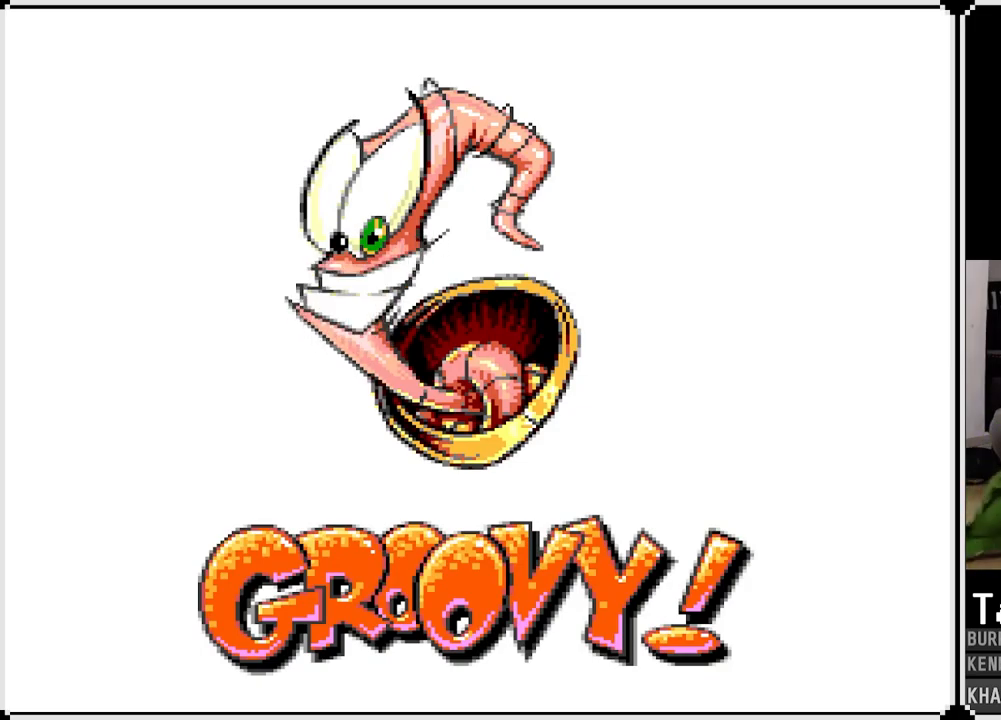
{"buttons": ["CROSS"], "left_stick": "center", "right_stick": "center", "events": [[33, "CROSS", "down"], [50, "SQUARE", "up"], [83, "SQUARE", "down"], [100, "CROSS", "up"], [150, "CROSS", "down"], [150, "SQUARE", "up"], [217, "CROSS", "up"], [217, "SQUARE", "down"], [250, "CROSS", "down"], [267, "SQUARE", "up"], [317, "SQUARE", "down"], [333, "CROSS", "up"], [383, "CROSS", "down"], [383, "SQUARE", "up"], [433, "SQUARE", "down"], [450, "CROSS", "up"], [483, "CROSS", "down"], [500, "SQUARE", "up"]]}
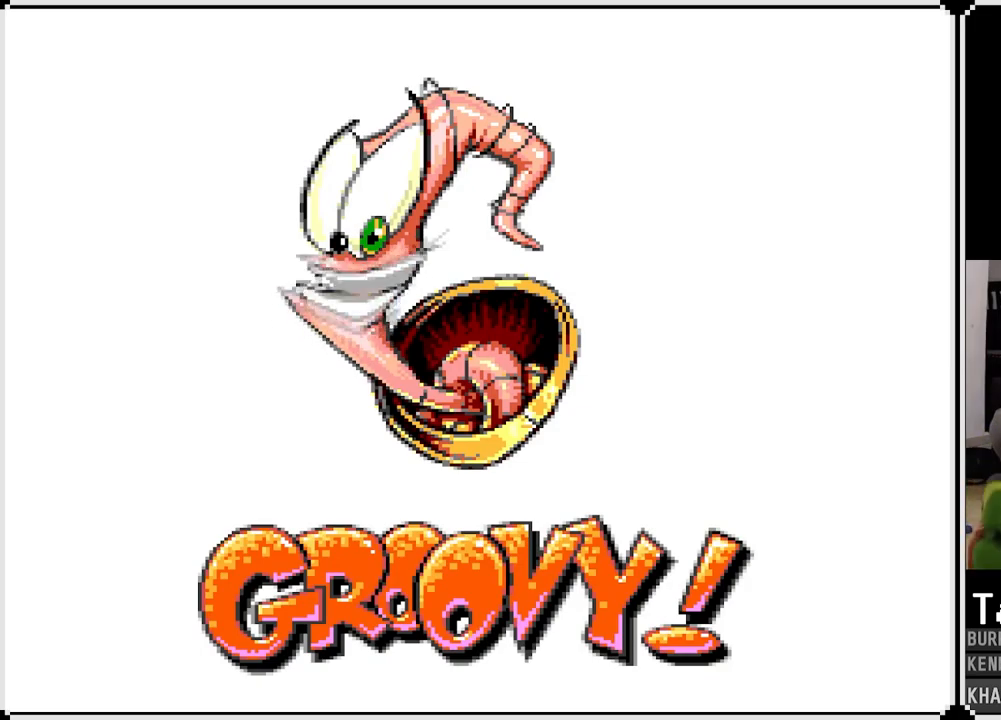
{"buttons": ["CROSS"], "left_stick": "center", "right_stick": "center", "events": [[50, "SQUARE", "down"], [67, "CROSS", "up"], [100, "CROSS", "down"], [117, "SQUARE", "up"], [167, "CROSS", "up"], [167, "SQUARE", "down"], [217, "CROSS", "down"], [250, "SQUARE", "up"], [283, "CROSS", "up"], [283, "SQUARE", "down"], [333, "CROSS", "down"], [333, "SQUARE", "up"], [400, "CROSS", "up"], [417, "SQUARE", "down"], [433, "CROSS", "down"], [483, "SQUARE", "up"]]}
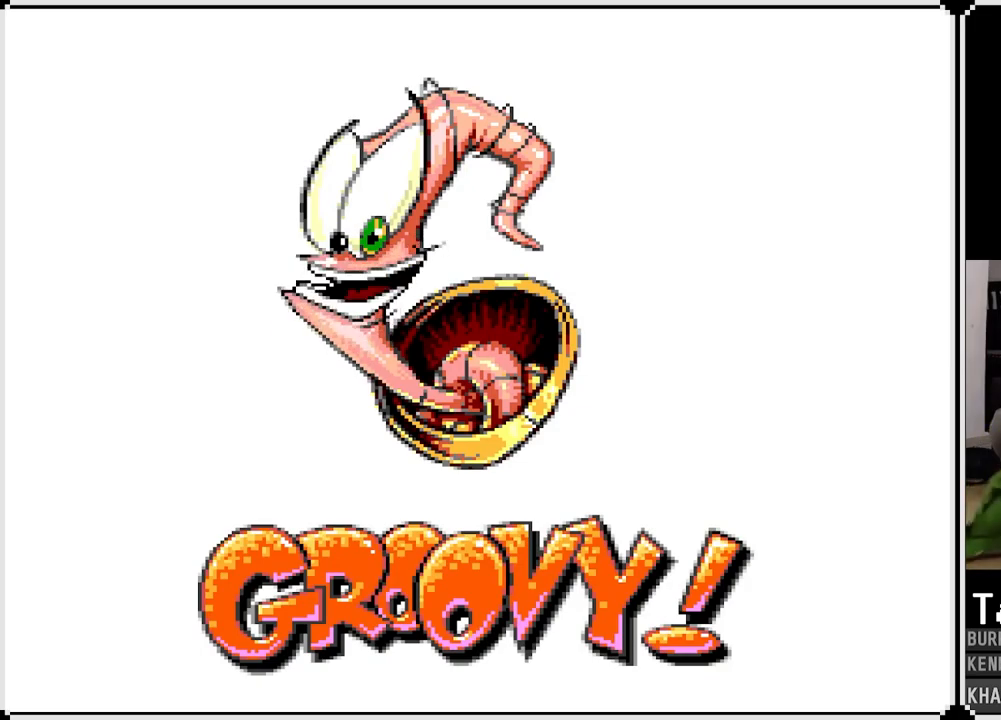
{"buttons": ["SQUARE"], "left_stick": "center", "right_stick": "center", "events": [[17, "SQUARE", "down"], [33, "CROSS", "up"], [83, "CROSS", "down"], [100, "SQUARE", "up"], [133, "CROSS", "up"], [133, "SQUARE", "down"], [183, "CROSS", "down"], [200, "SQUARE", "up"], [250, "right_stick", "right"], [267, "CROSS", "up"], [267, "SQUARE", "down"], [300, "right_stick", "center"], [317, "CROSS", "down"], [333, "SQUARE", "up"], [383, "CROSS", "up"], [383, "SQUARE", "down"], [433, "CROSS", "down"], [467, "SQUARE", "up"], [500, "CROSS", "up"], [500, "SQUARE", "down"]]}
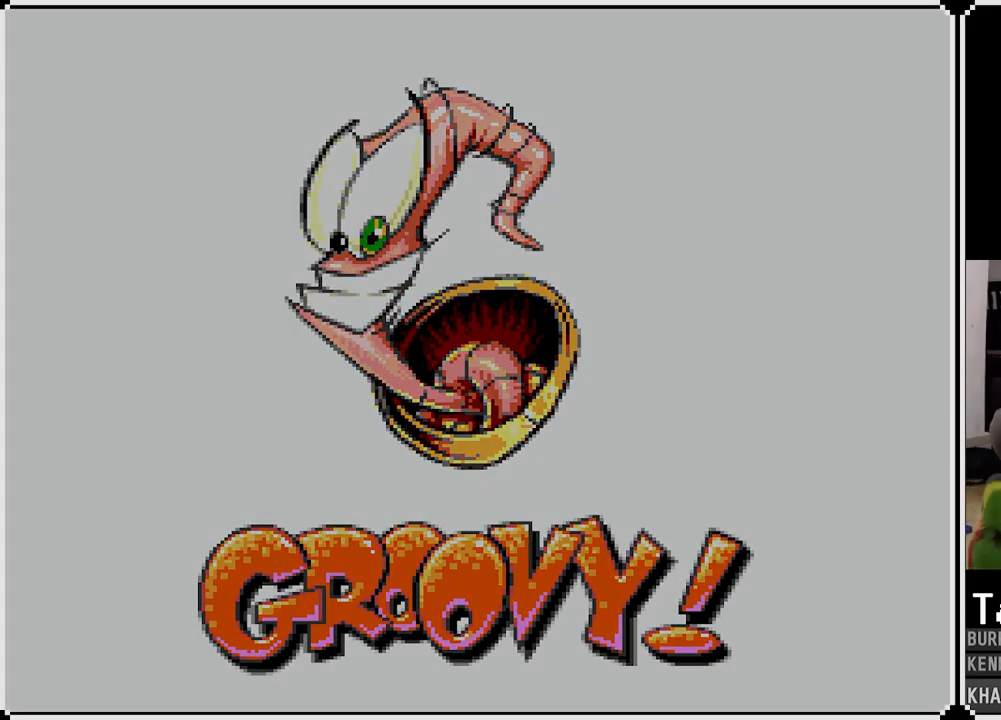
{"buttons": [], "left_stick": "center", "right_stick": "center", "events": [[50, "CROSS", "down"], [83, "SQUARE", "up"], [117, "CROSS", "up"], [133, "SQUARE", "down"], [183, "CROSS", "down"], [217, "SQUARE", "up"], [233, "CROSS", "up"], [233, "SQUARE", "down"], [283, "CROSS", "down"], [333, "SQUARE", "up"], [383, "CROSS", "up"]]}
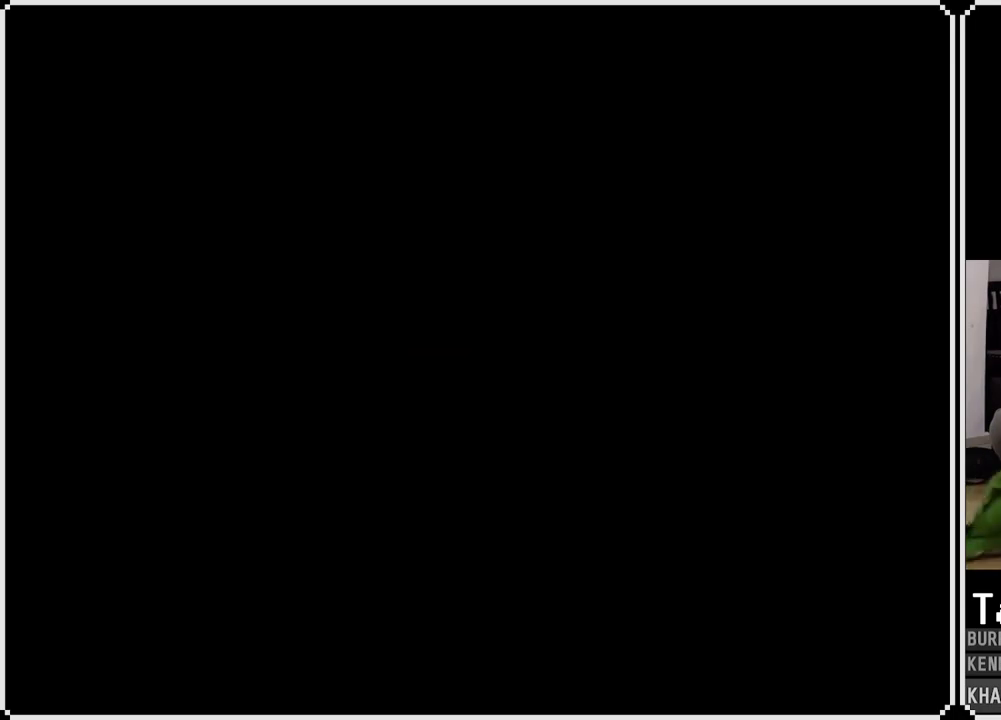
{"buttons": [], "left_stick": "center", "right_stick": "center", "events": []}
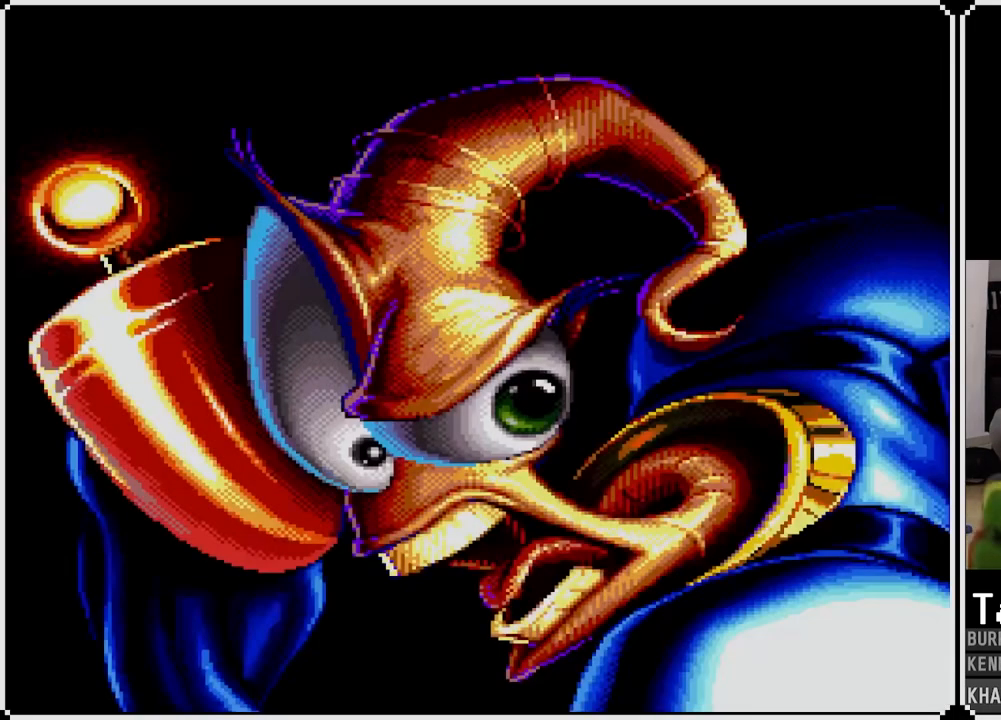
{"buttons": [], "left_stick": "center", "right_stick": "center", "events": []}
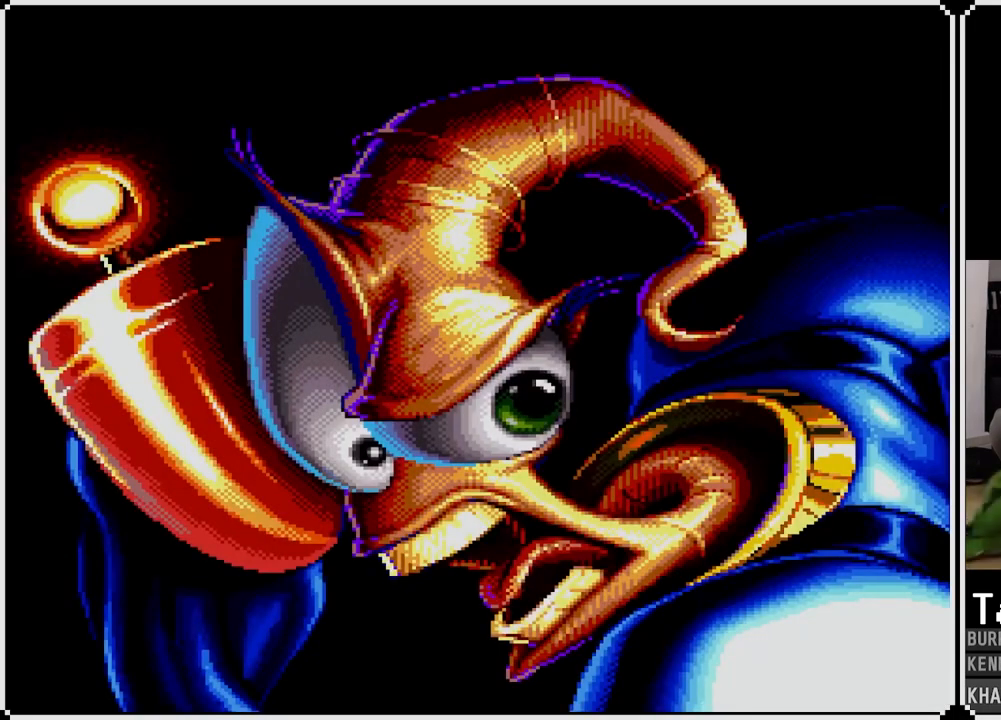
{"buttons": [], "left_stick": "center", "right_stick": "center", "events": []}
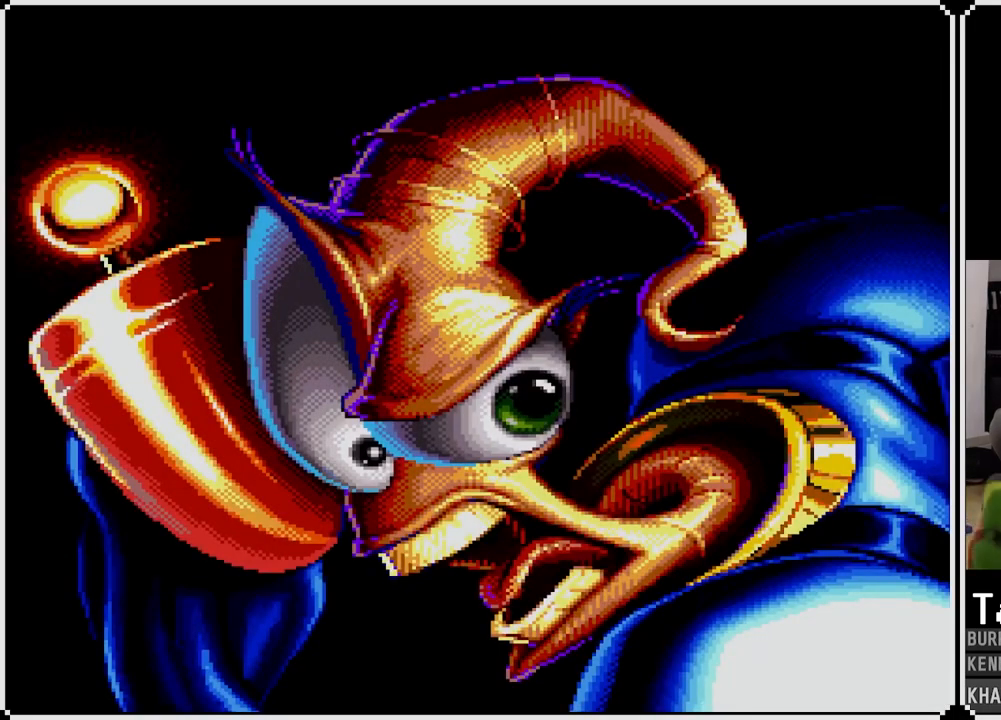
{"buttons": [], "left_stick": "center", "right_stick": "center", "events": []}
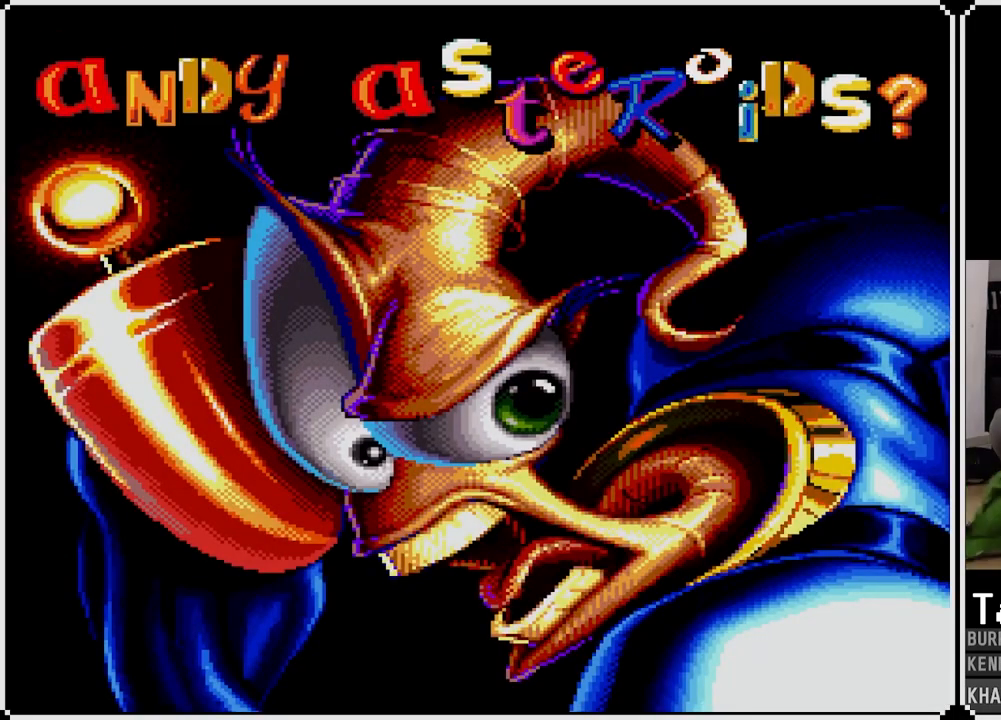
{"buttons": [], "left_stick": "center", "right_stick": "center", "events": []}
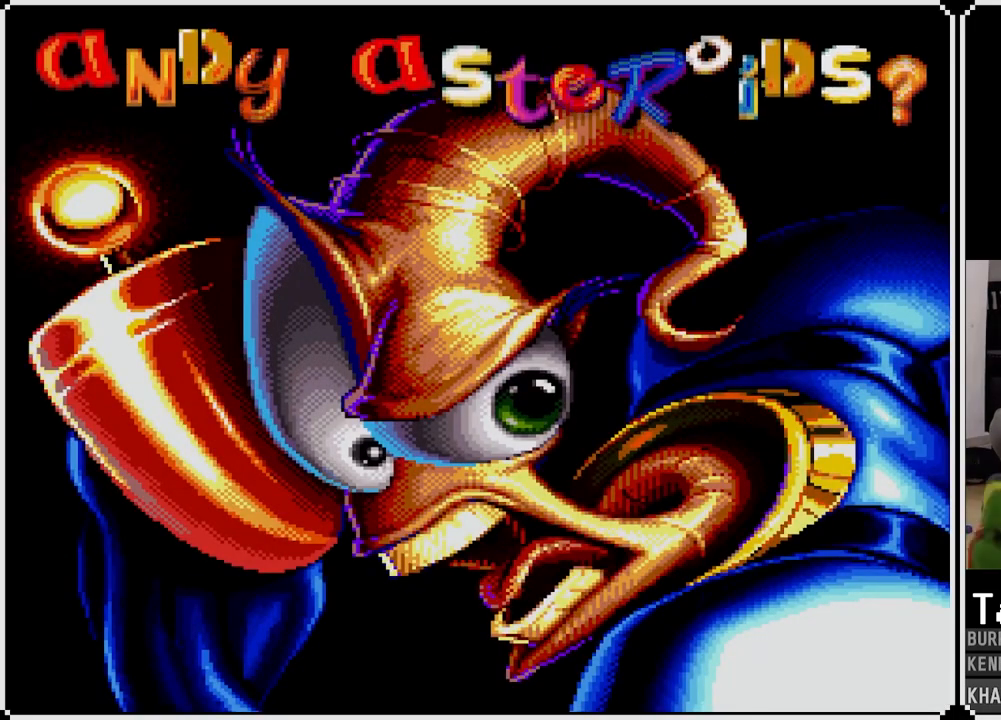
{"buttons": [], "left_stick": "center", "right_stick": "center", "events": [[267, "R1", "down"], [483, "R1", "up"]]}
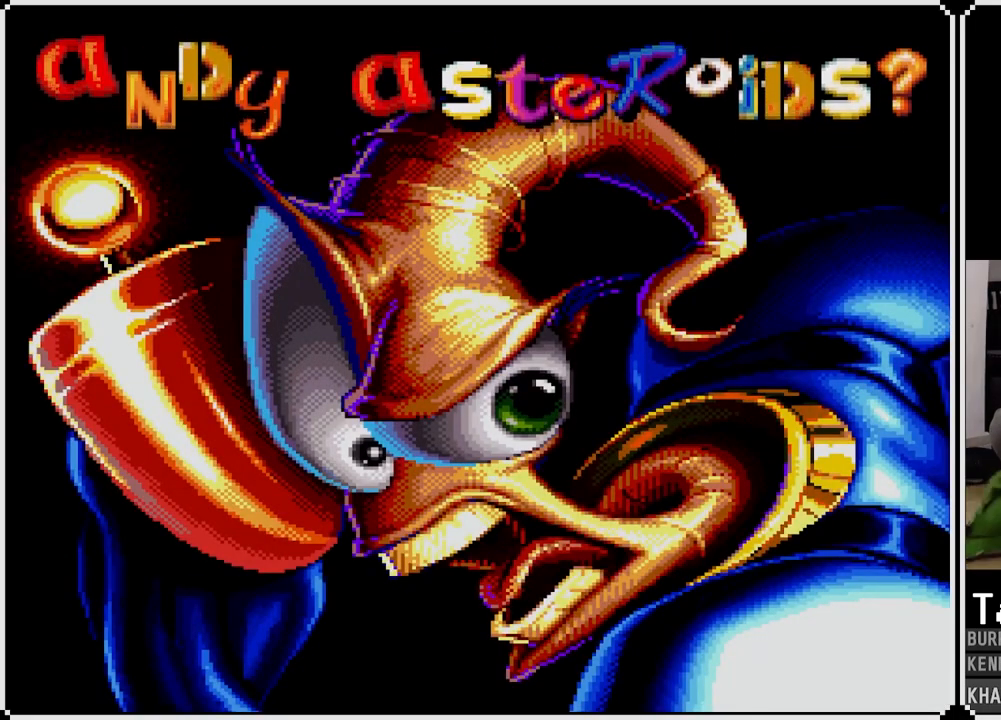
{"buttons": ["R1"], "left_stick": "center", "right_stick": "center", "events": [[167, "L1", "down"], [233, "R1", "down"], [267, "L1", "up"], [350, "R1", "up"], [367, "L1", "down"], [467, "L1", "up"], [467, "R1", "down"]]}
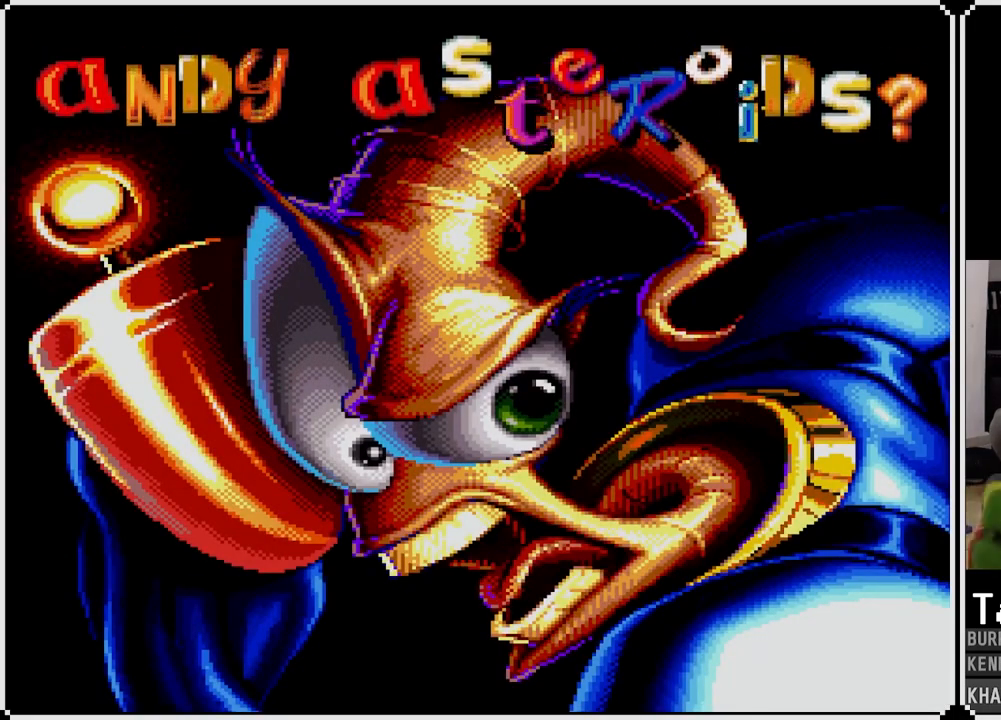
{"buttons": [], "left_stick": "center", "right_stick": "center", "events": [[33, "L1", "down"], [50, "R1", "up"], [117, "L1", "up"], [167, "R1", "down"], [200, "L1", "down"], [250, "R1", "up"], [300, "L1", "up"], [350, "R1", "down"], [400, "L1", "down"], [450, "R1", "up"], [500, "L1", "up"]]}
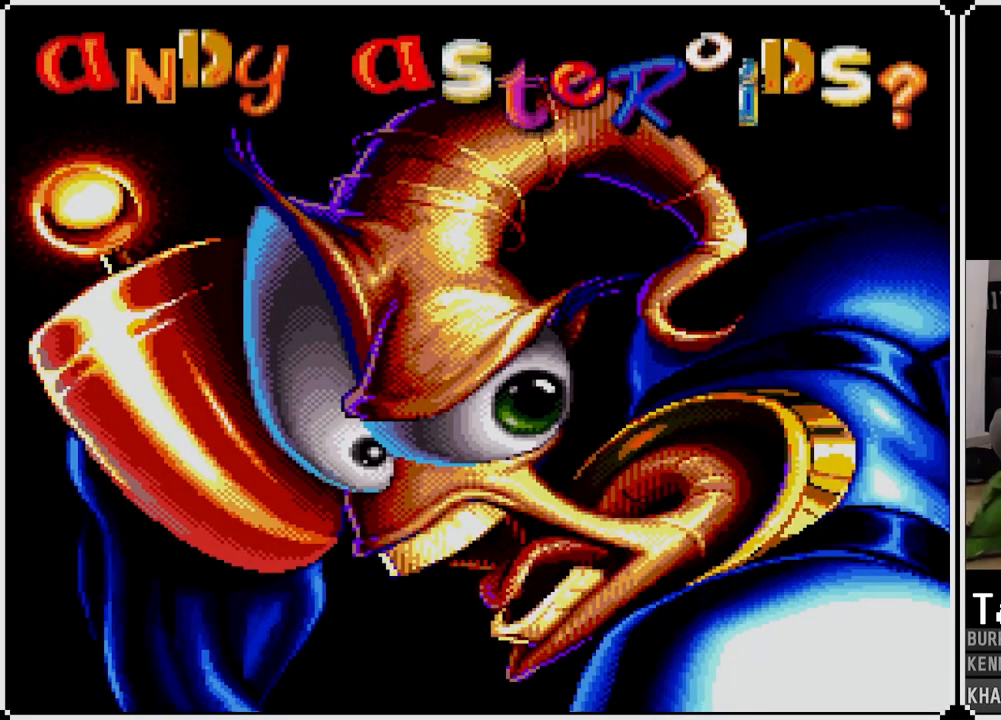
{"buttons": ["L1", "R1"], "left_stick": "center", "right_stick": "center", "events": [[50, "R1", "down"], [83, "L1", "down"], [150, "R1", "up"], [167, "L1", "up"], [233, "R1", "down"], [267, "L1", "down"], [350, "R1", "up"], [367, "L1", "up"], [433, "R1", "down"], [450, "L1", "down"]]}
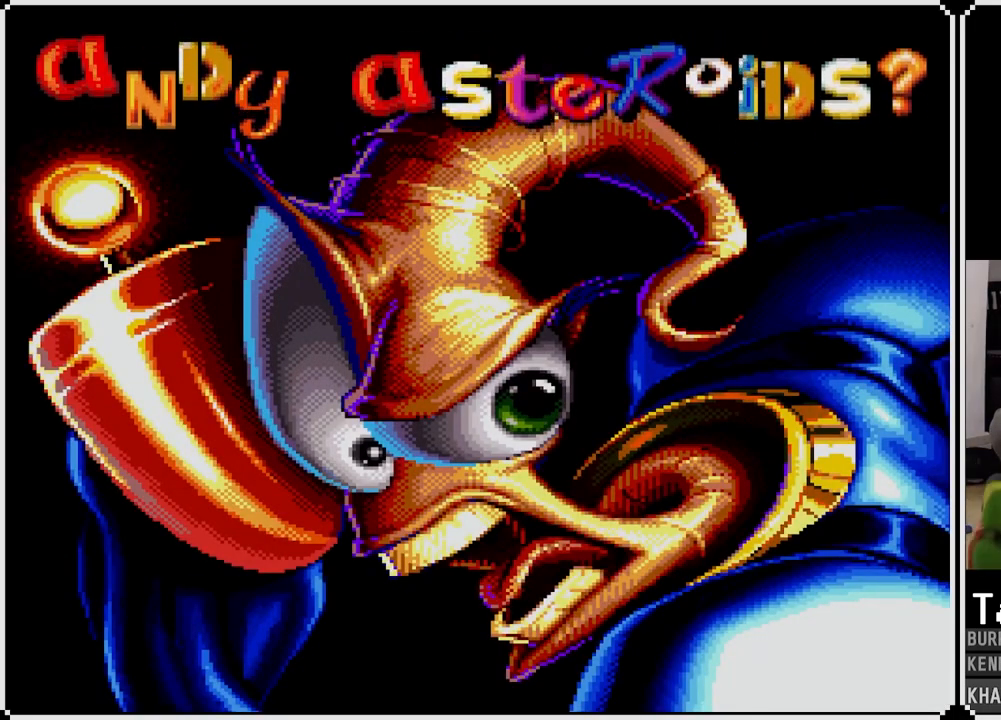
{"buttons": ["R1"], "left_stick": "center", "right_stick": "center", "events": [[17, "R1", "up"], [33, "L1", "up"], [133, "L1", "down"], [133, "R1", "down"], [217, "R1", "up"], [233, "L1", "up"], [300, "R1", "down"], [367, "L1", "down"], [400, "R1", "up"], [467, "L1", "up"], [500, "R1", "down"]]}
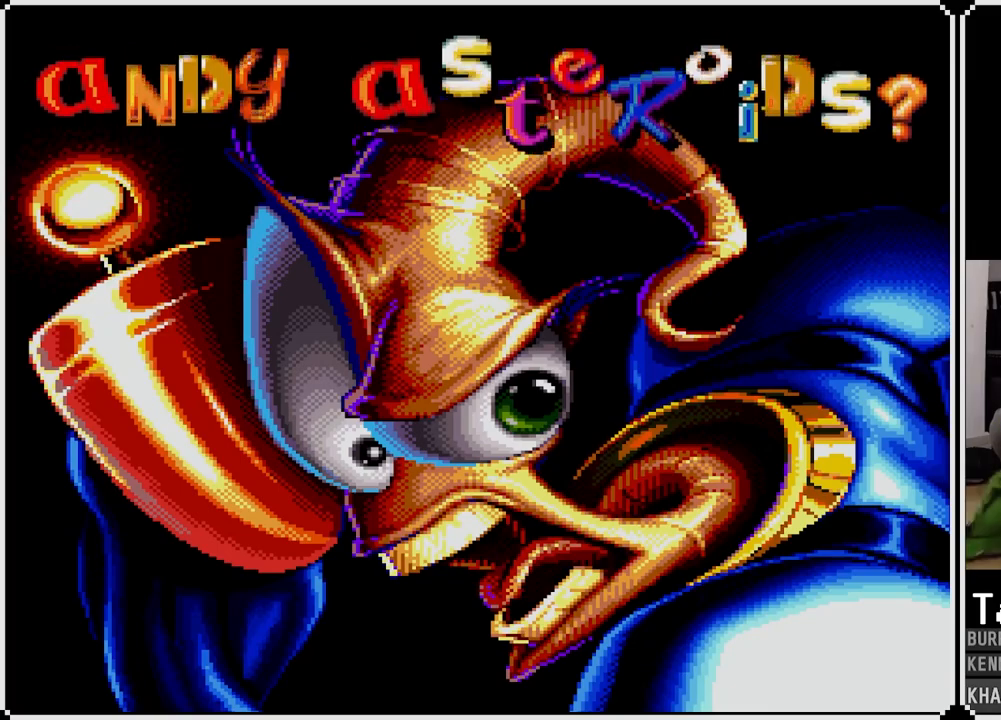
{"buttons": ["L1"], "left_stick": "center", "right_stick": "center", "events": [[33, "L1", "down"], [100, "R1", "up"], [150, "L1", "up"], [183, "R1", "down"], [233, "L1", "down"], [267, "R1", "up"], [350, "L1", "up"], [350, "R1", "down"], [433, "L1", "down"], [467, "R1", "up"]]}
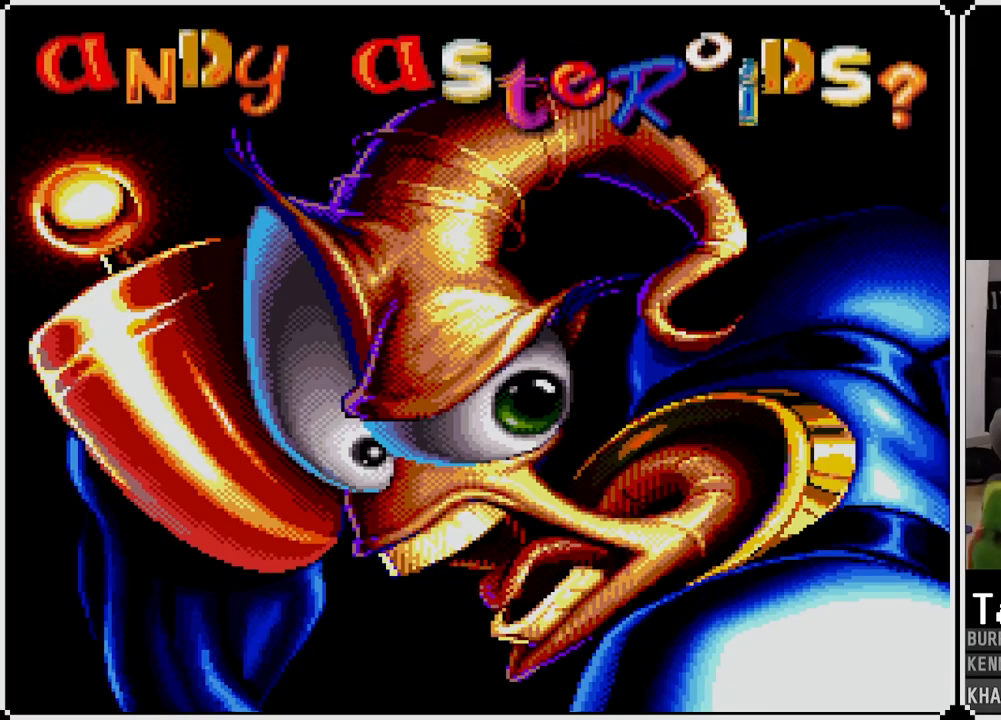
{"buttons": [], "left_stick": "center", "right_stick": "center", "events": [[33, "L1", "up"], [167, "TOUCHPAD", "down"], [283, "TOUCHPAD", "up"], [367, "TOUCHPAD", "down"], [467, "TOUCHPAD", "up"]]}
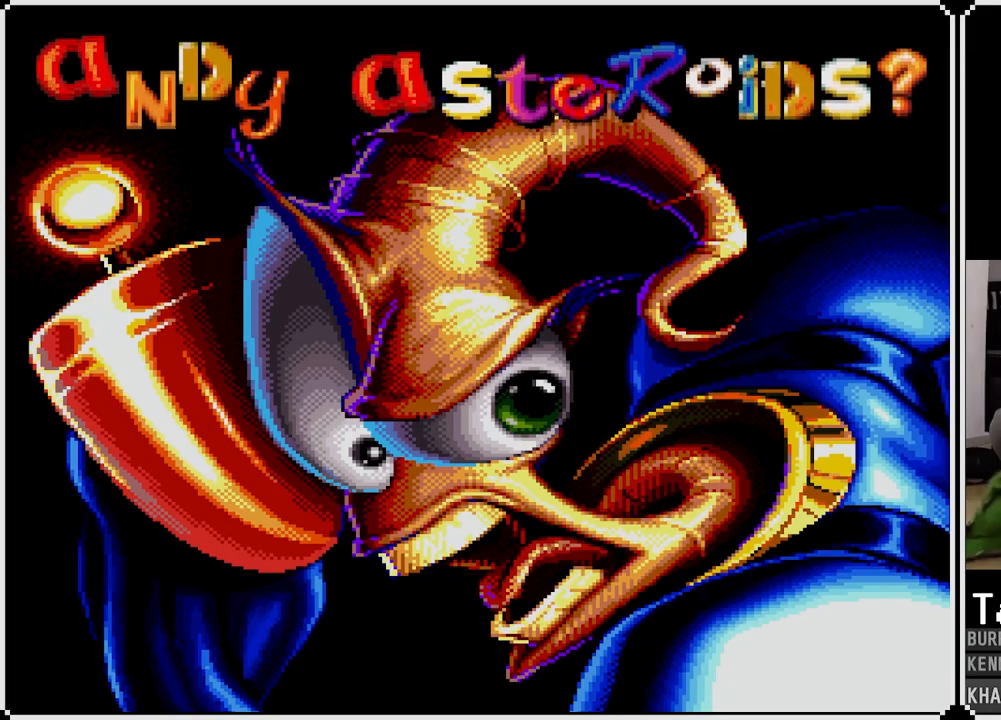
{"buttons": [], "left_stick": "center", "right_stick": "center", "events": [[50, "TOUCHPAD", "down"], [133, "TOUCHPAD", "up"], [250, "TOUCHPAD", "down"], [367, "TOUCHPAD", "up"]]}
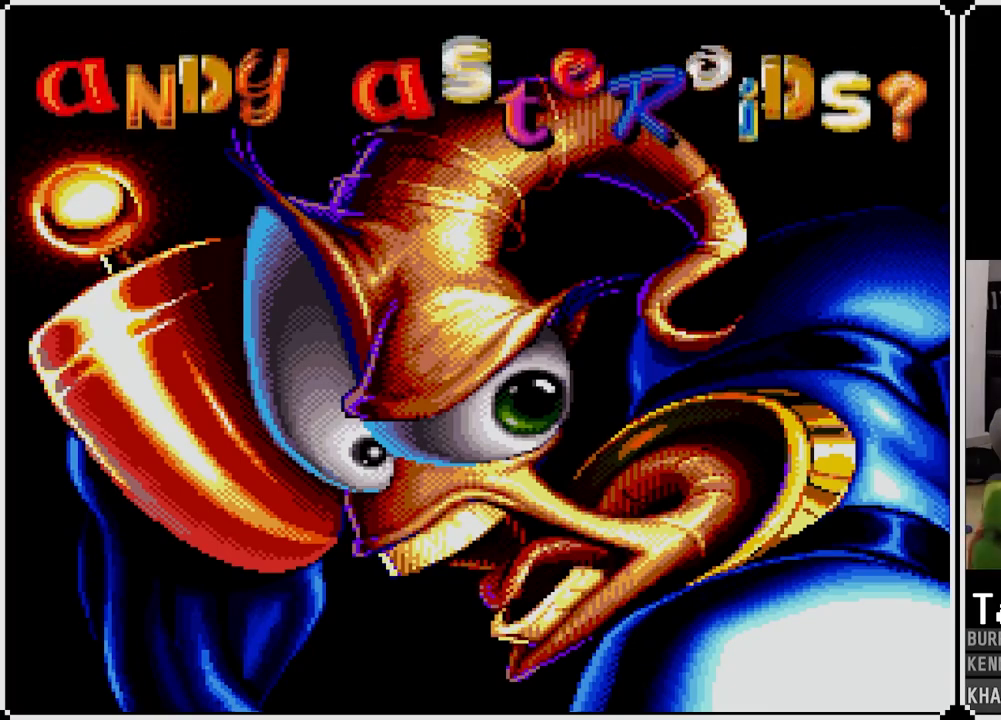
{"buttons": [], "left_stick": "center", "right_stick": "center", "events": []}
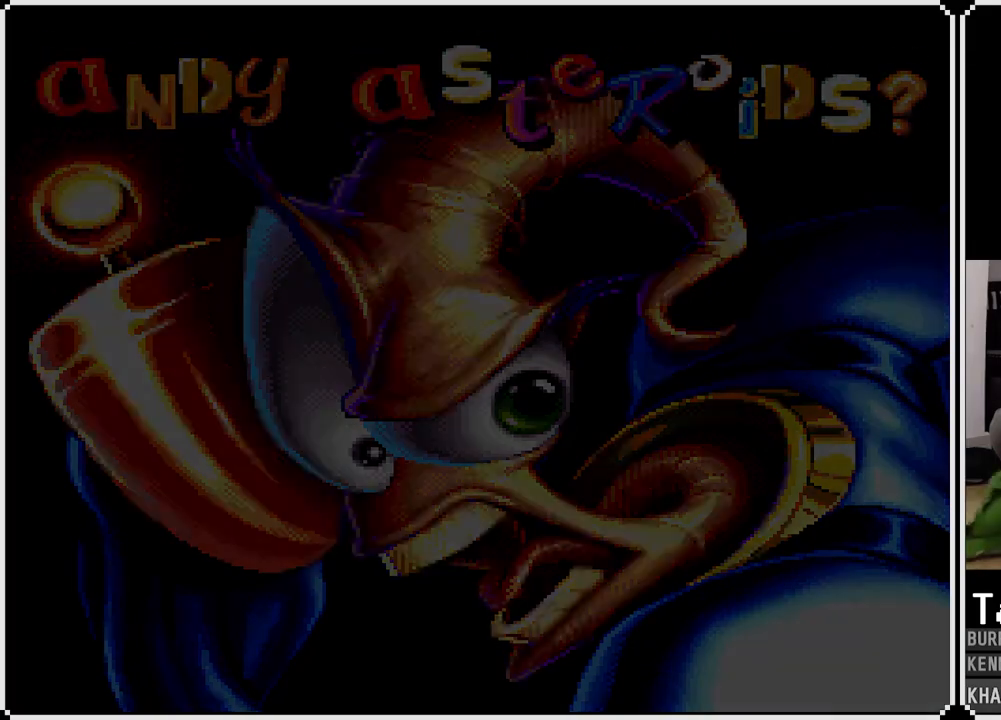
{"buttons": ["CROSS"], "left_stick": "center", "right_stick": "center", "events": [[67, "CROSS", "down"]]}